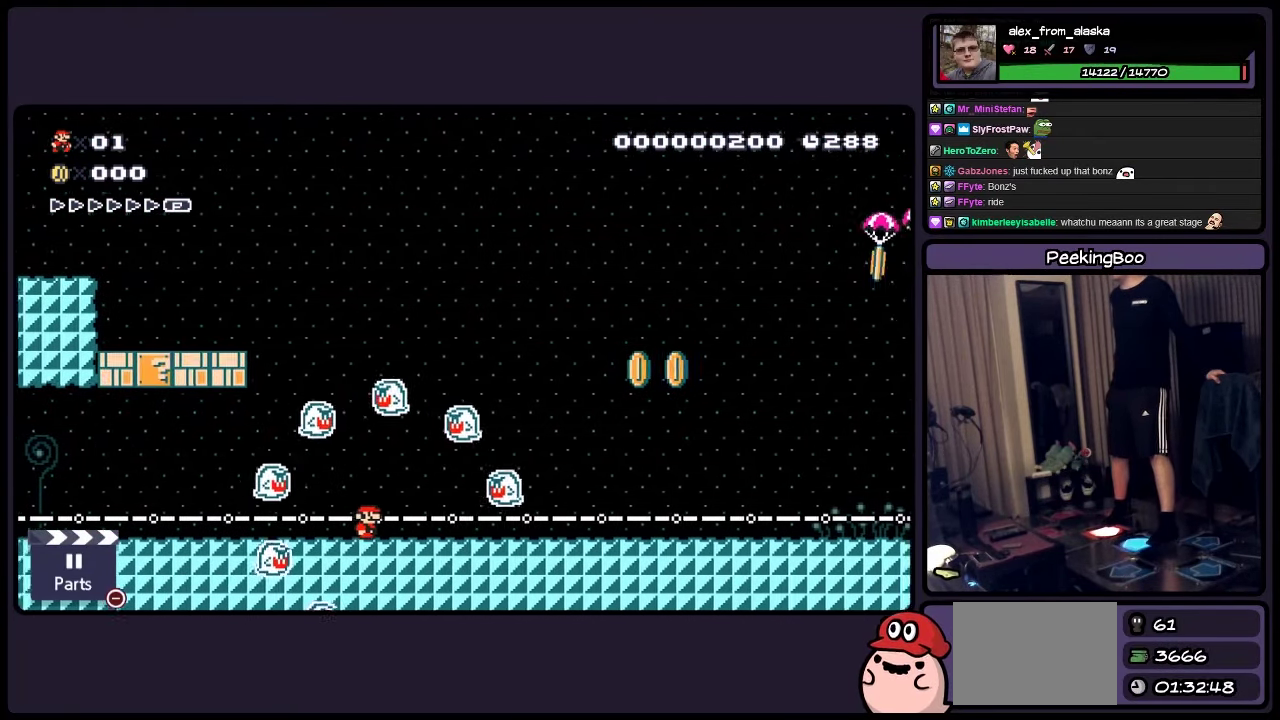
Gameplay with a controller (Nintendo layout); each line is a JSON object with the inputs held at the frame after it. "events" lists button and stick changes between this image and that frame as [ms after this image, input, new state], when the widget could be followed in between. Not read: L3 R3.
{"buttons": ["Y"], "events": [[116, "DPAD_RIGHT", "up"]]}
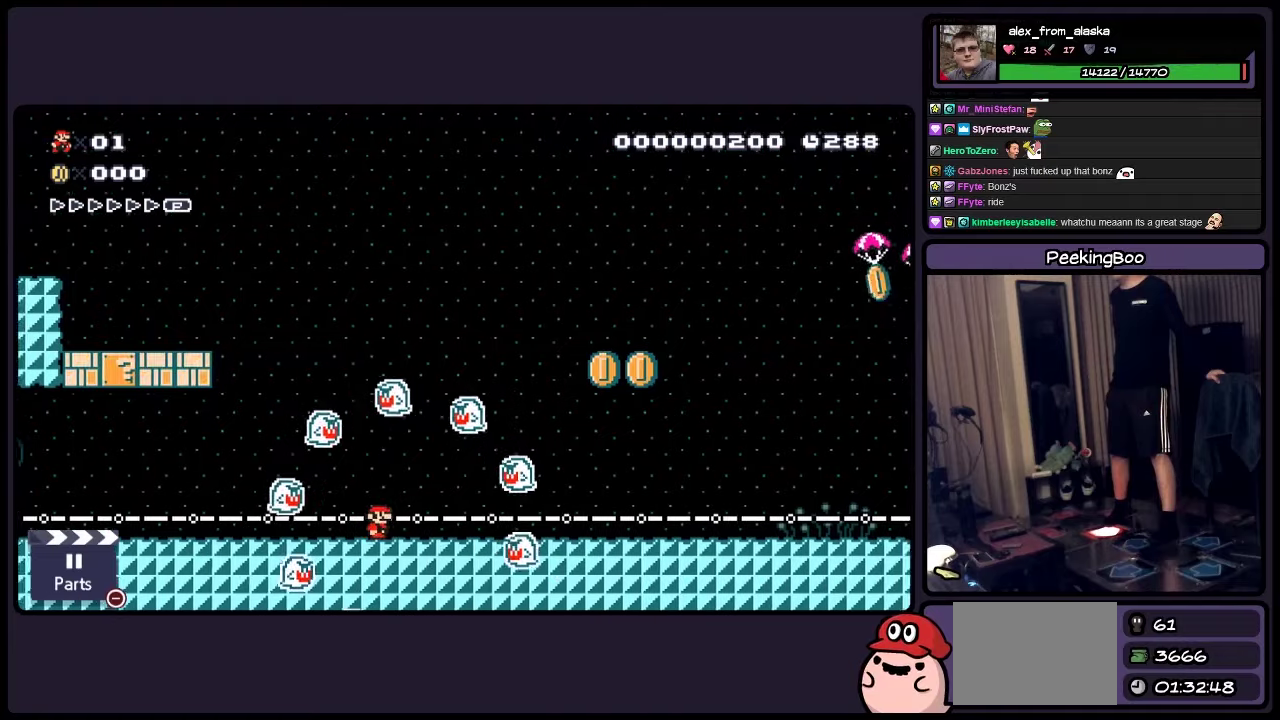
{"buttons": ["Y", "DPAD_RIGHT"], "events": [[367, "DPAD_RIGHT", "down"]]}
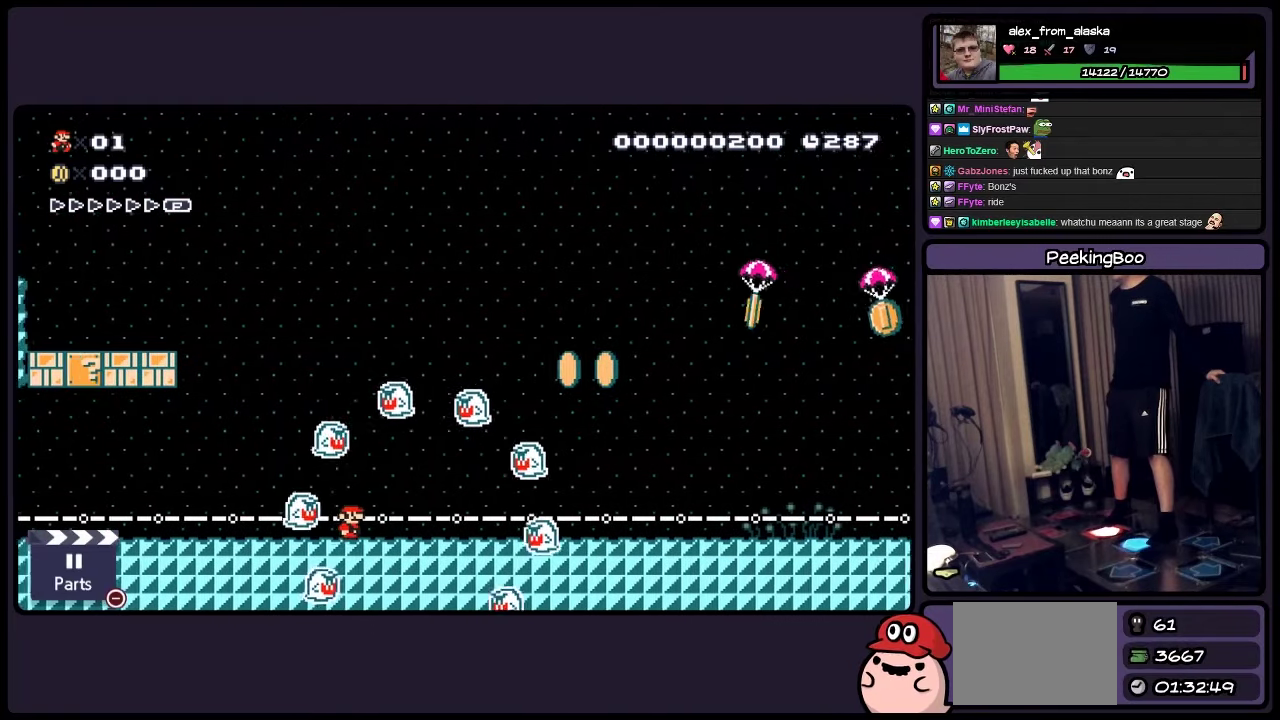
{"buttons": ["Y"], "events": [[317, "DPAD_RIGHT", "up"]]}
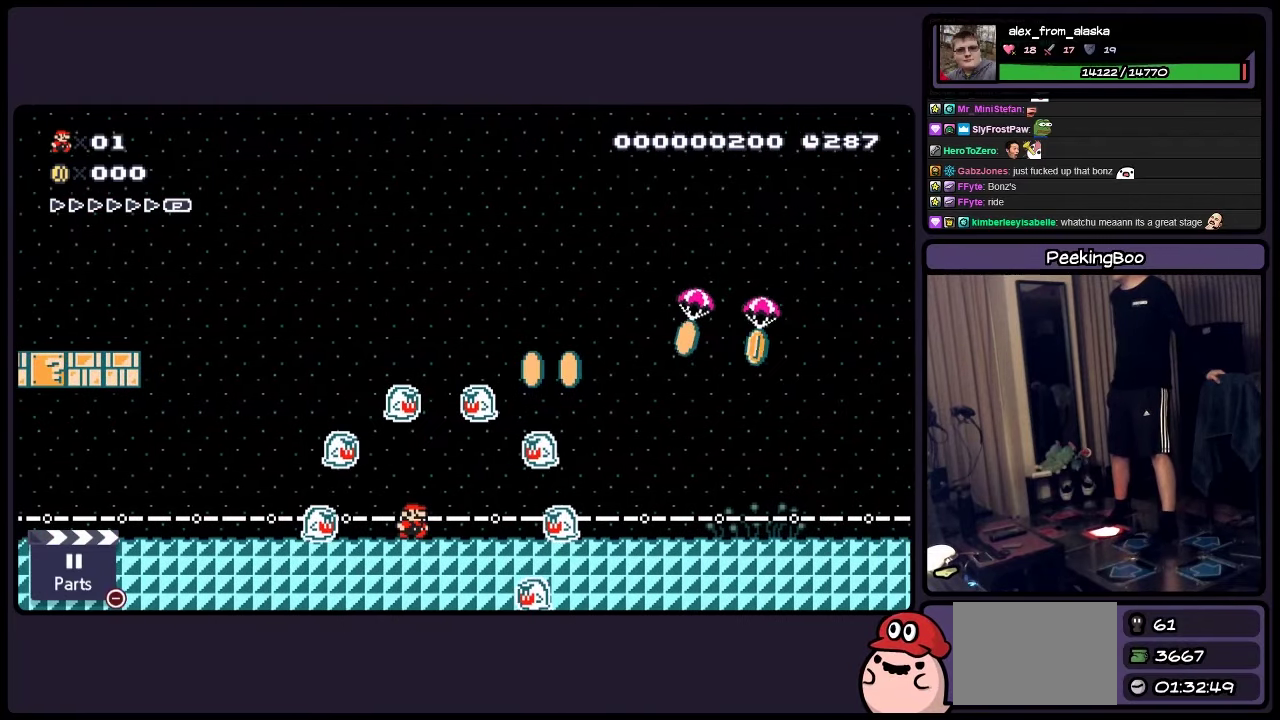
{"buttons": ["Y"], "events": []}
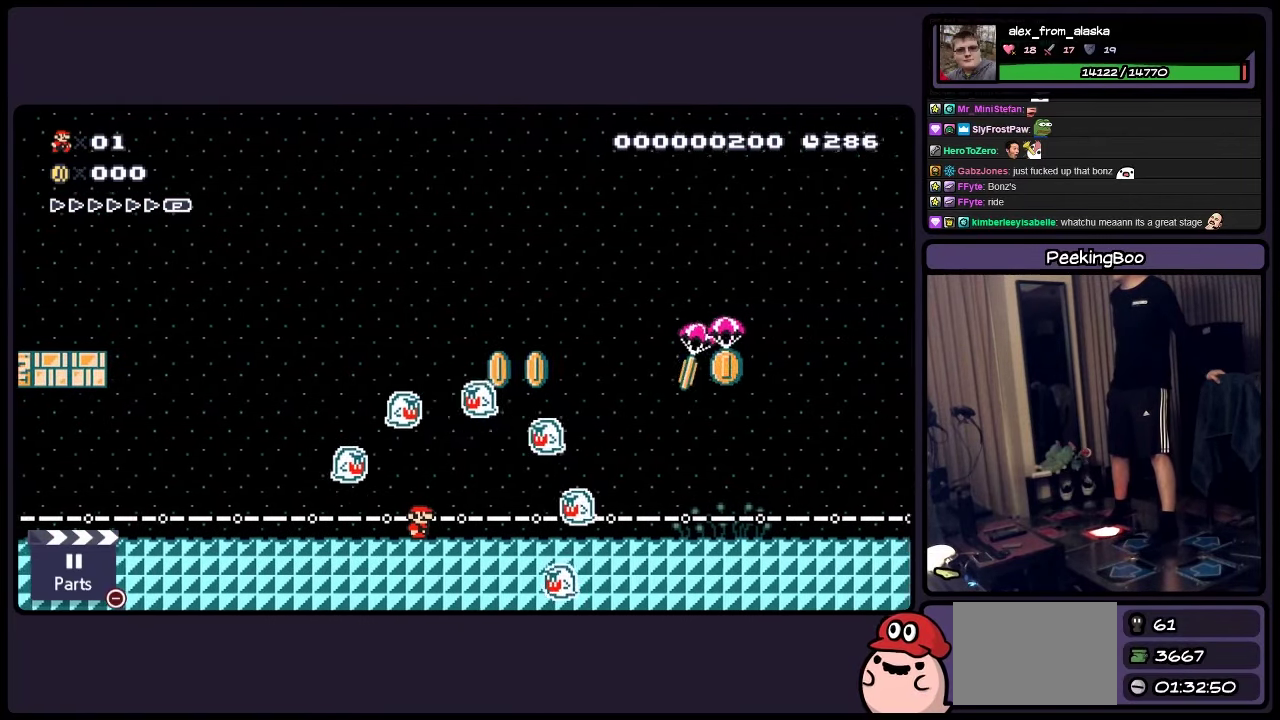
{"buttons": ["Y"], "events": [[200, "DPAD_RIGHT", "down"], [317, "DPAD_RIGHT", "up"]]}
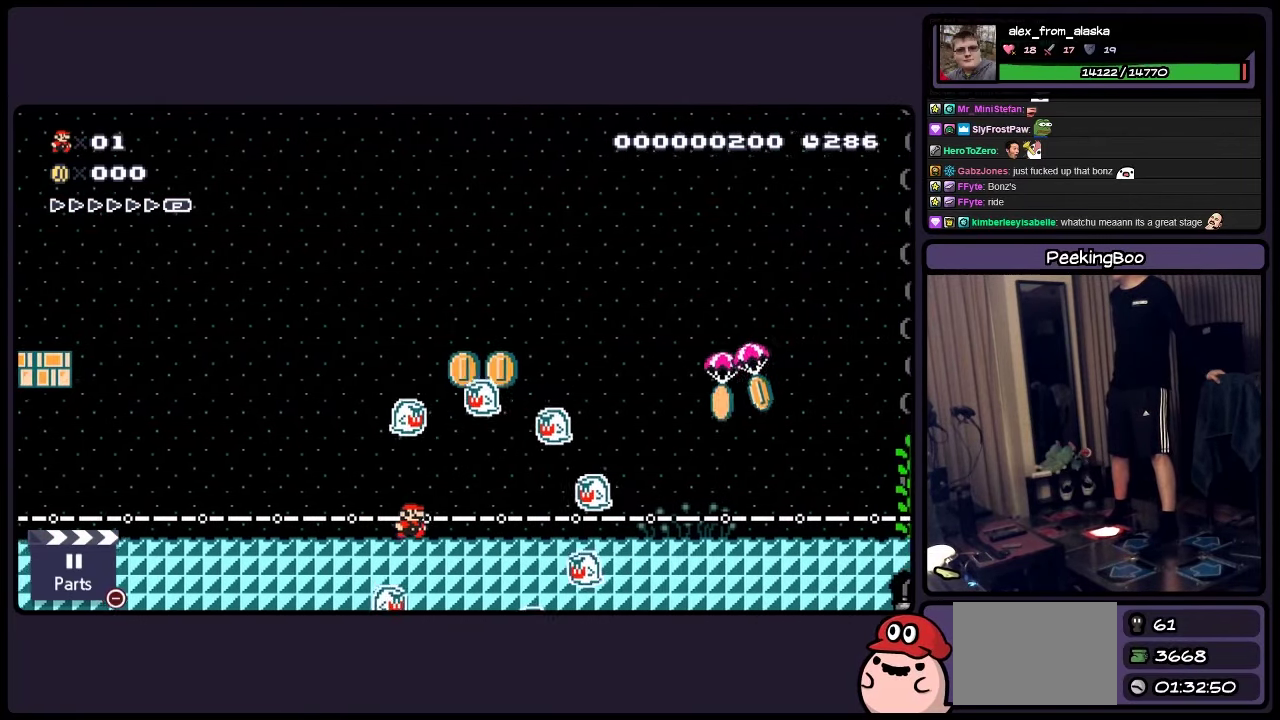
{"buttons": ["Y", "DPAD_RIGHT"], "events": [[150, "DPAD_RIGHT", "down"]]}
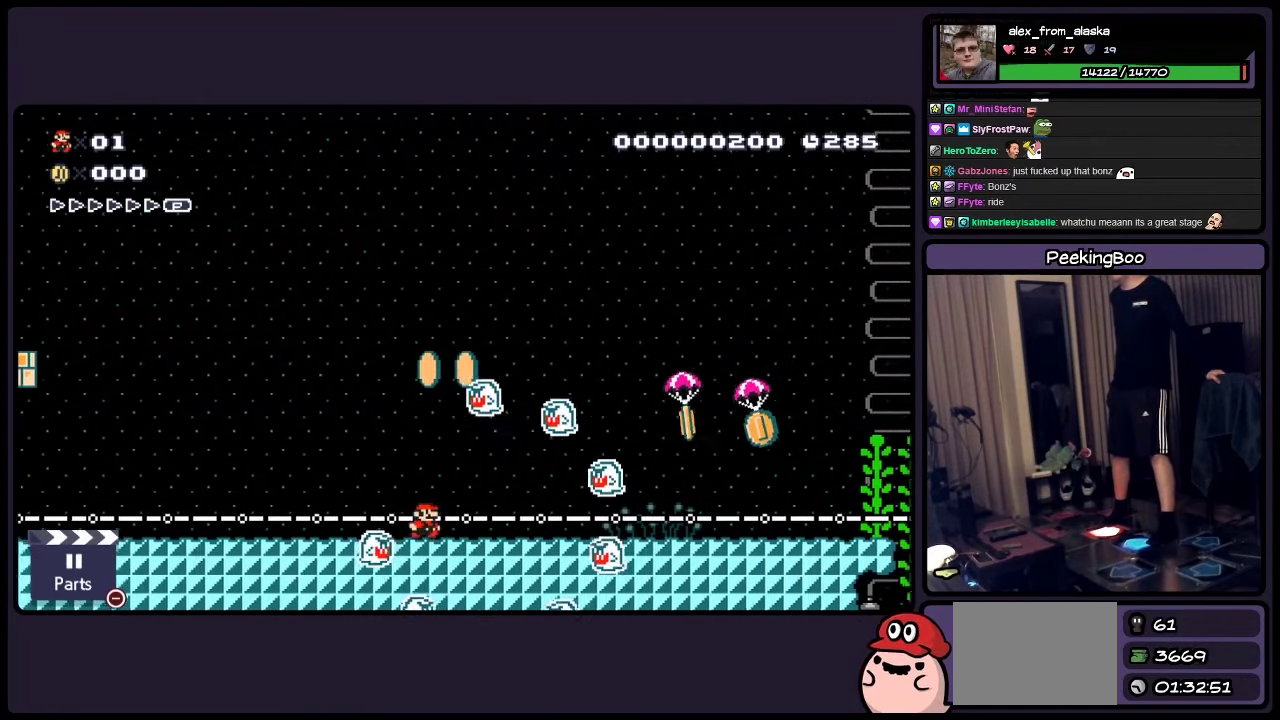
{"buttons": ["Y", "DPAD_RIGHT"], "events": [[67, "DPAD_RIGHT", "up"], [400, "DPAD_RIGHT", "down"]]}
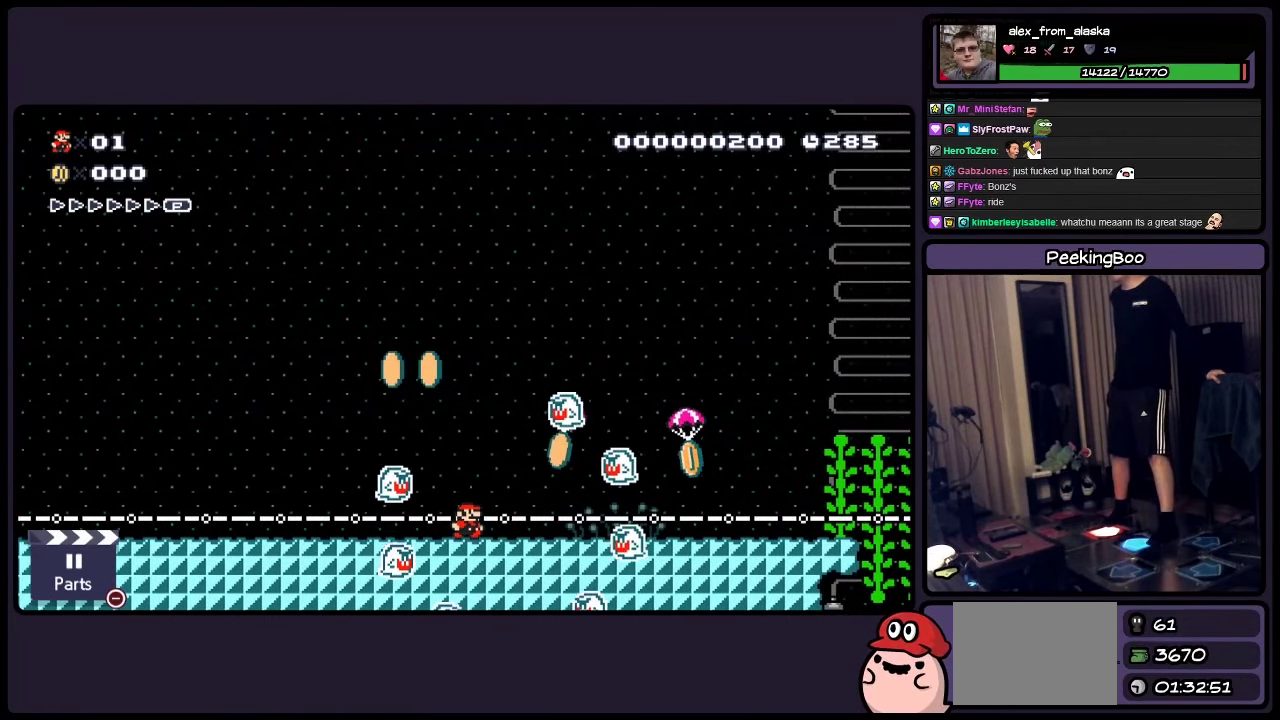
{"buttons": ["Y"], "events": [[150, "DPAD_RIGHT", "up"]]}
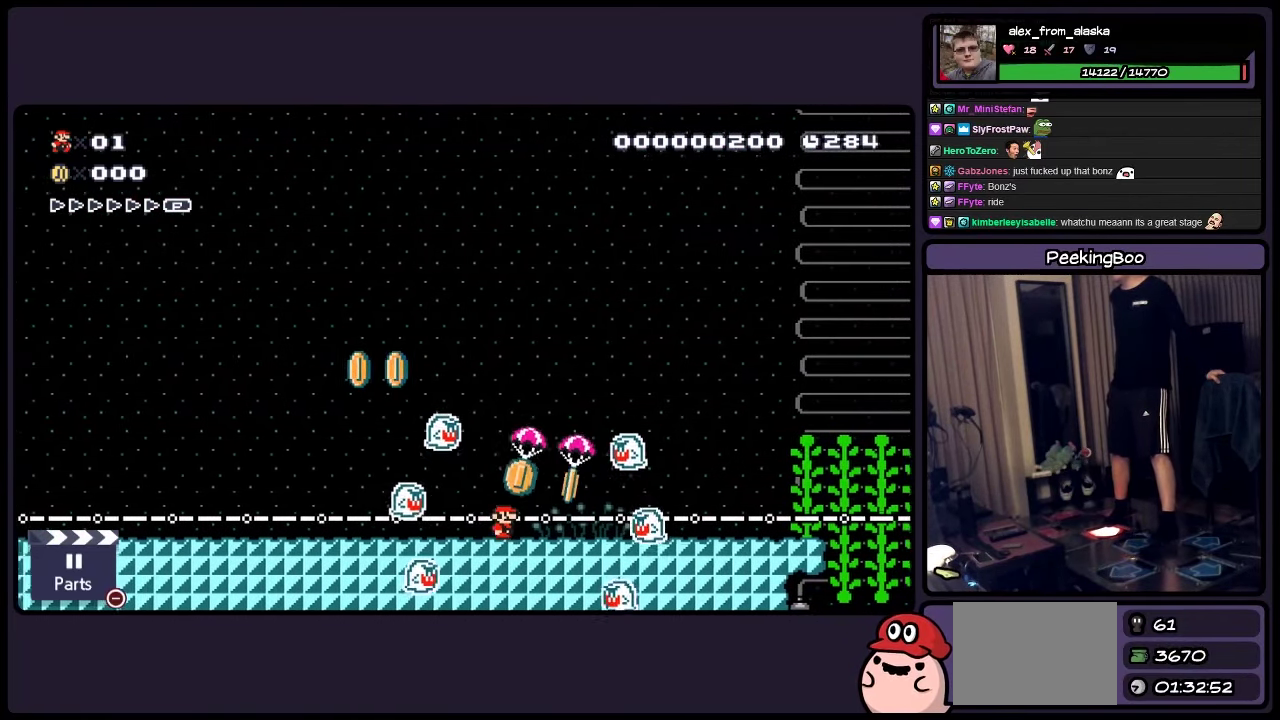
{"buttons": ["Y", "DPAD_RIGHT"], "events": [[150, "DPAD_RIGHT", "down"]]}
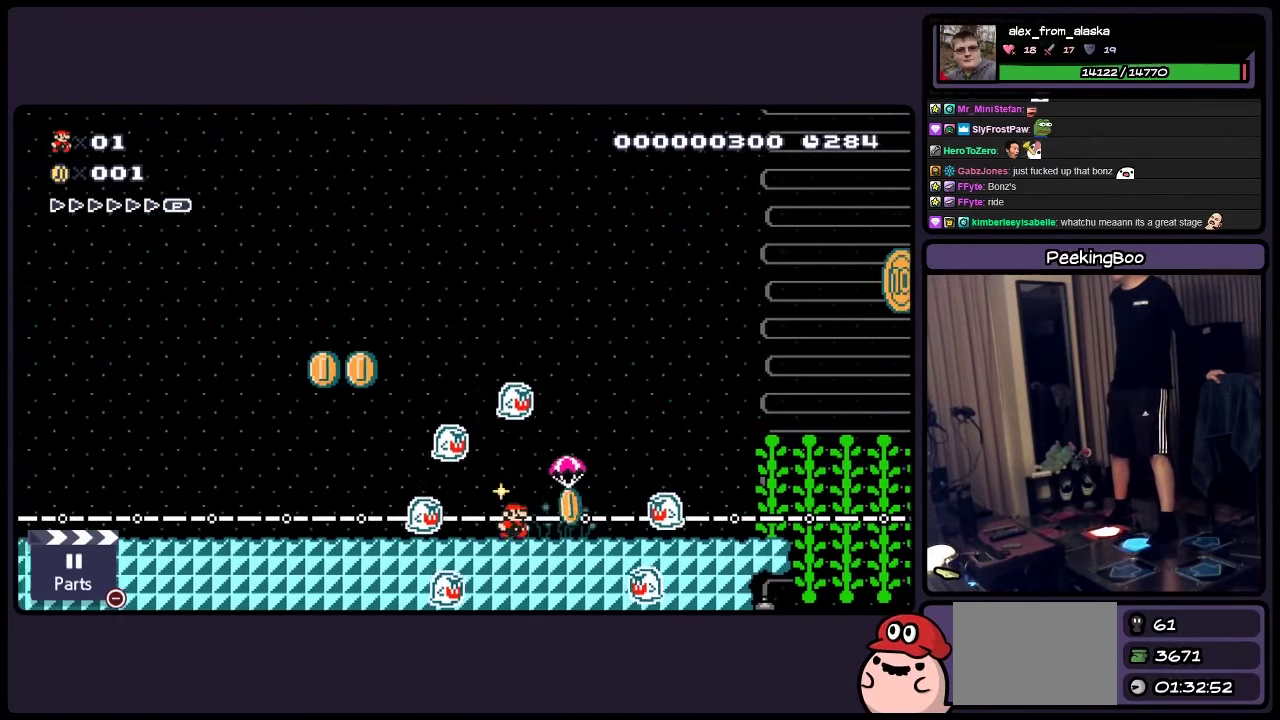
{"buttons": ["Y", "DPAD_RIGHT"], "events": [[67, "DPAD_RIGHT", "up"], [483, "DPAD_RIGHT", "down"]]}
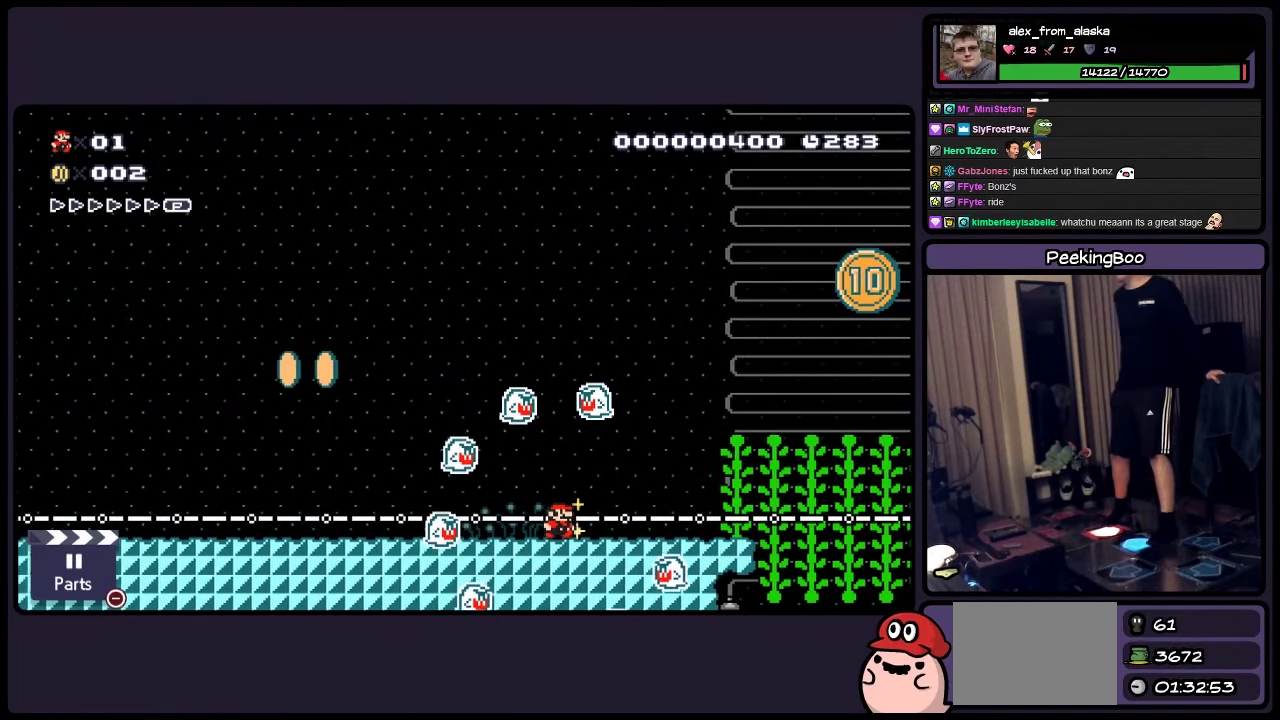
{"buttons": [], "events": [[67, "Y", "up"], [317, "DPAD_RIGHT", "up"]]}
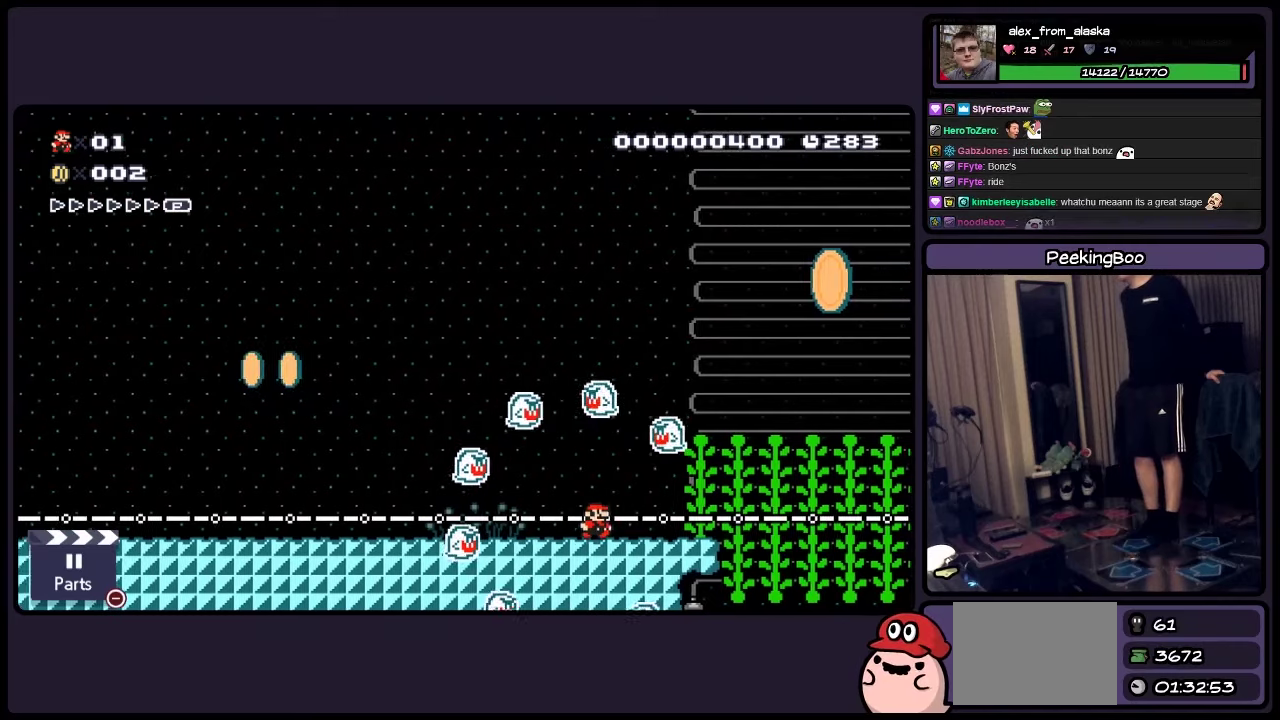
{"buttons": [], "events": []}
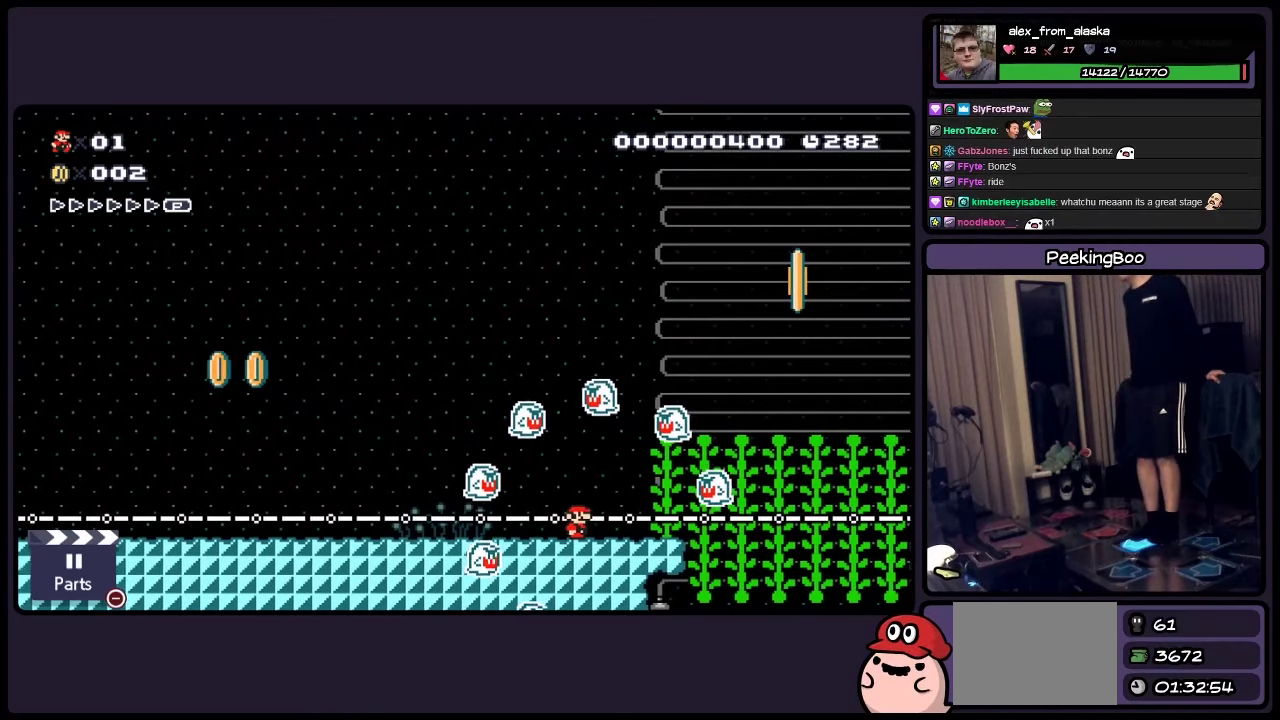
{"buttons": ["DPAD_RIGHT"], "events": [[67, "DPAD_RIGHT", "down"], [234, "DPAD_RIGHT", "up"], [400, "DPAD_RIGHT", "down"]]}
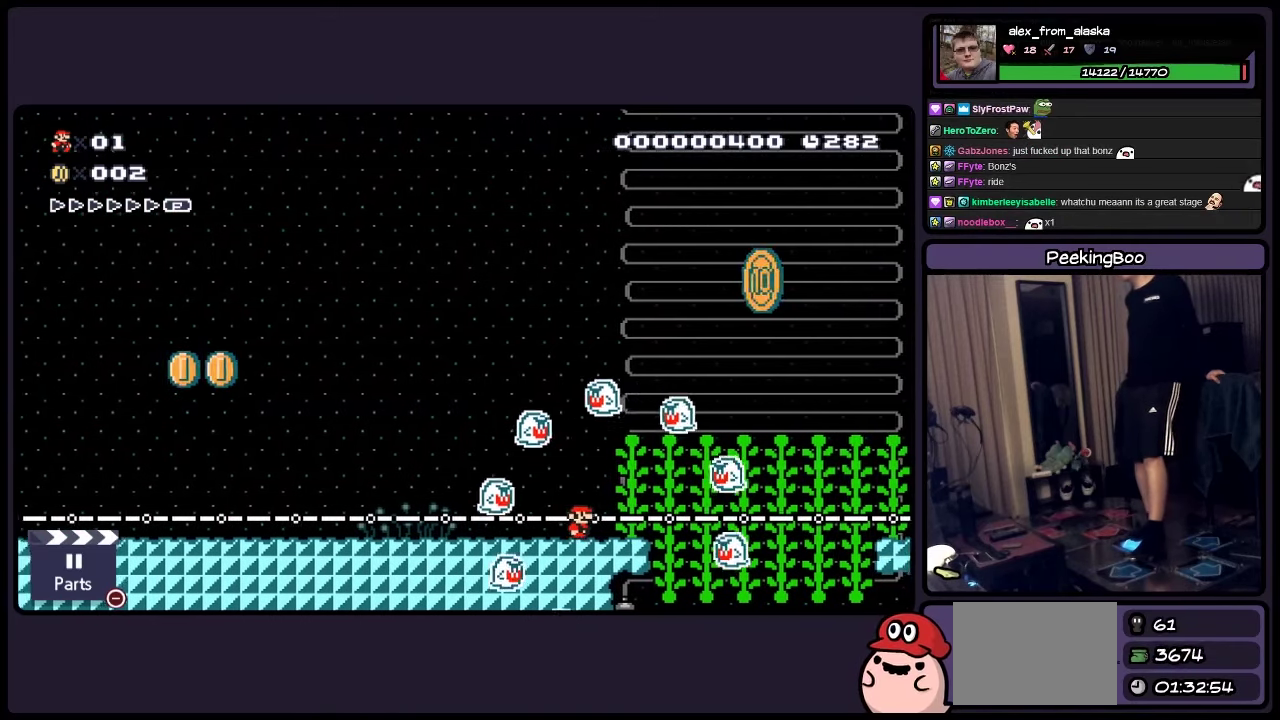
{"buttons": ["DPAD_RIGHT"], "events": [[284, "DPAD_RIGHT", "up"], [284, "DPAD_UP", "down"], [484, "DPAD_RIGHT", "down"], [484, "DPAD_UP", "up"]]}
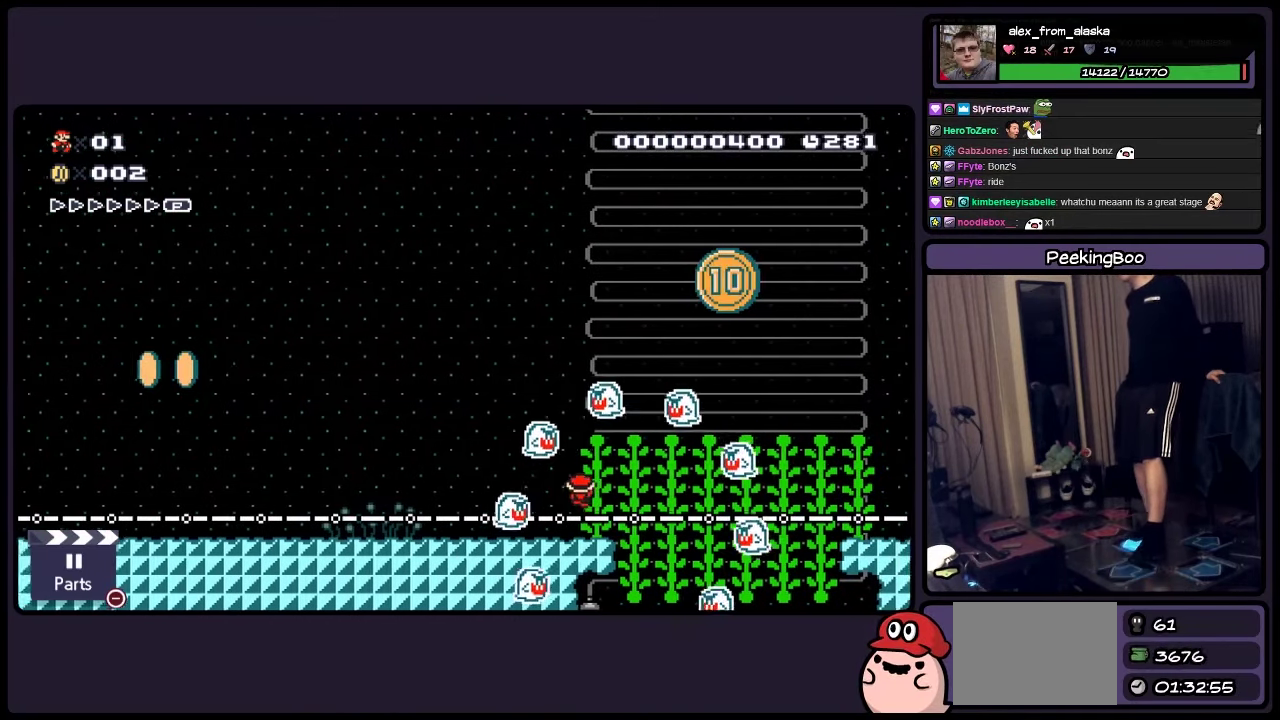
{"buttons": ["DPAD_RIGHT"], "events": []}
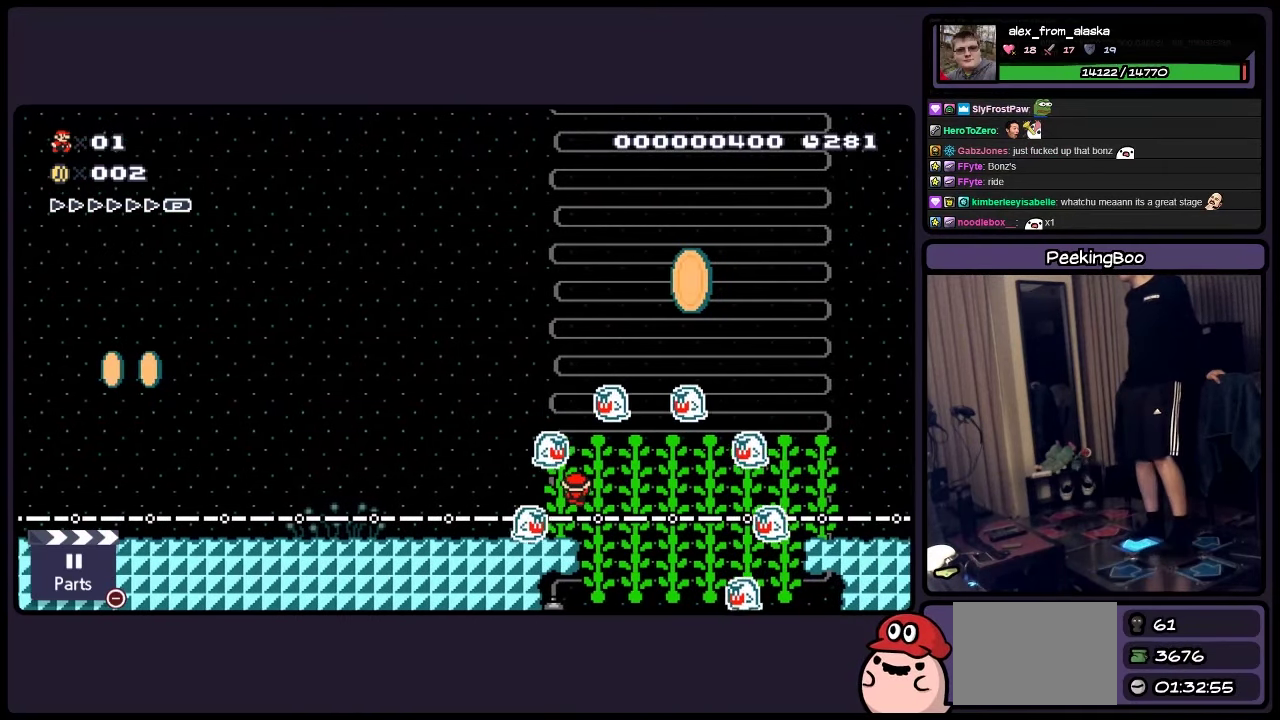
{"buttons": ["DPAD_RIGHT"], "events": [[200, "DPAD_DOWN", "down"], [400, "DPAD_DOWN", "up"]]}
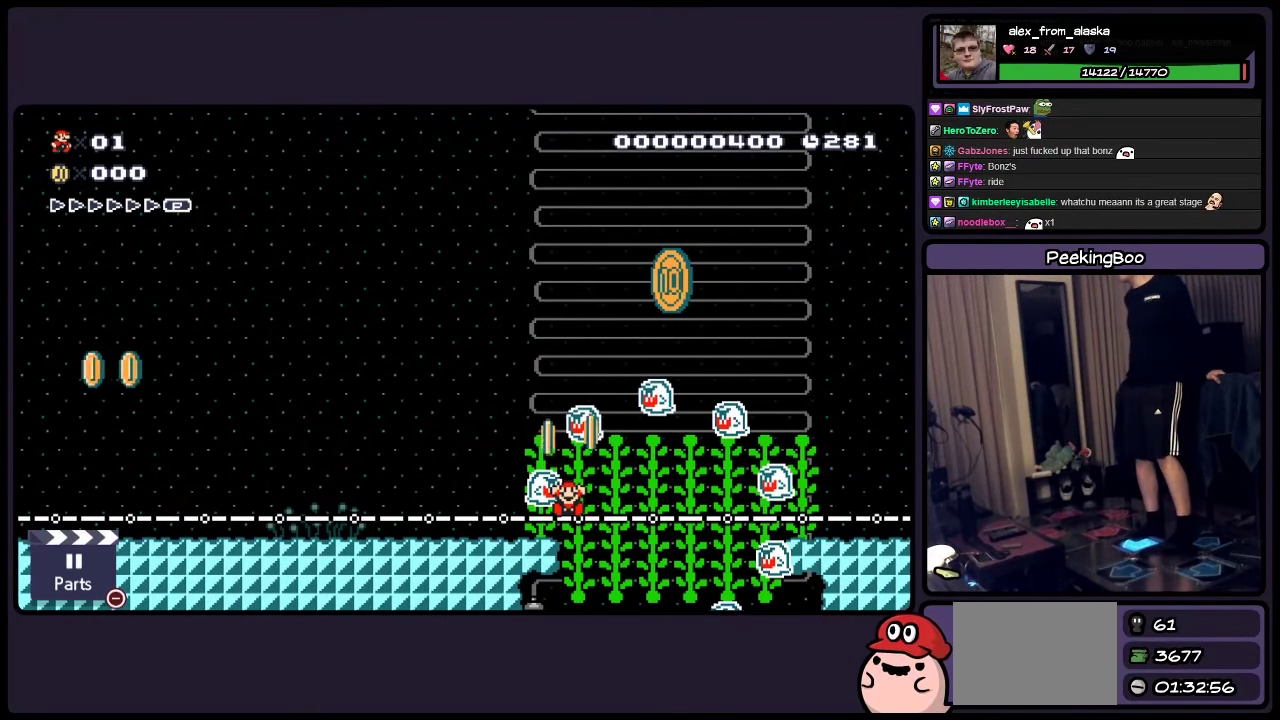
{"buttons": ["DPAD_RIGHT"], "events": []}
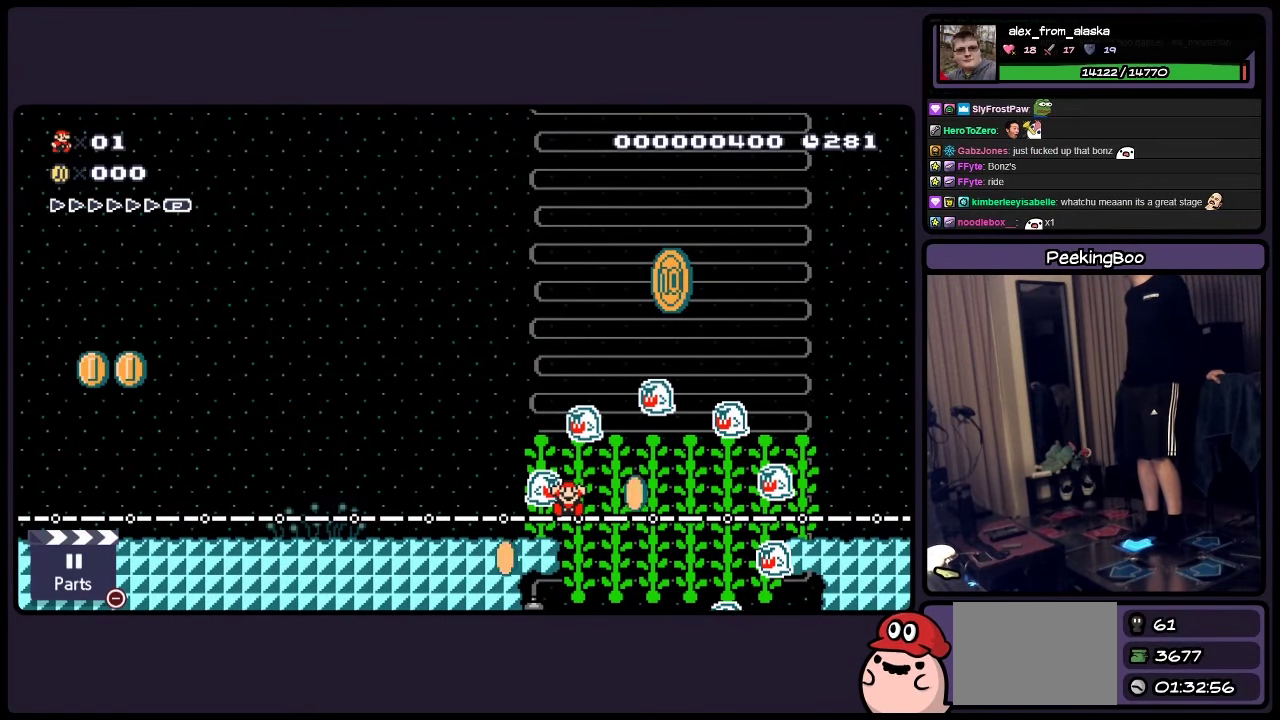
{"buttons": ["DPAD_RIGHT"], "events": []}
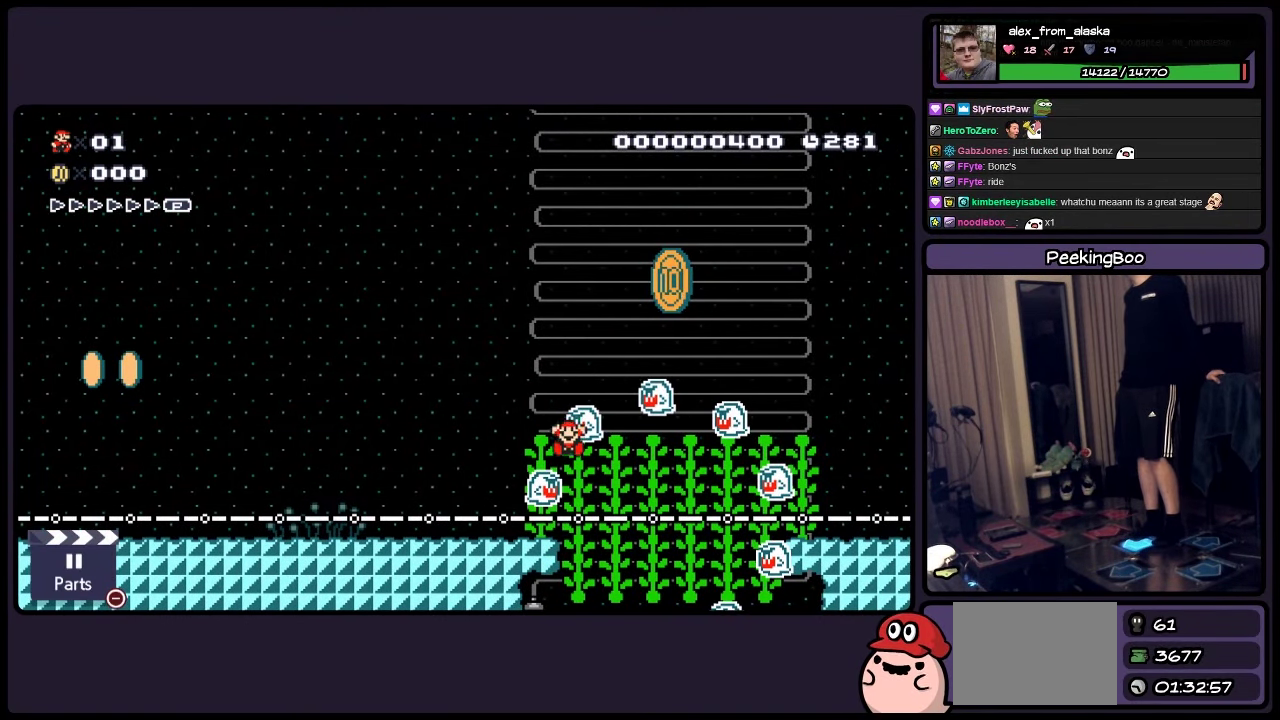
{"buttons": ["DPAD_RIGHT"], "events": []}
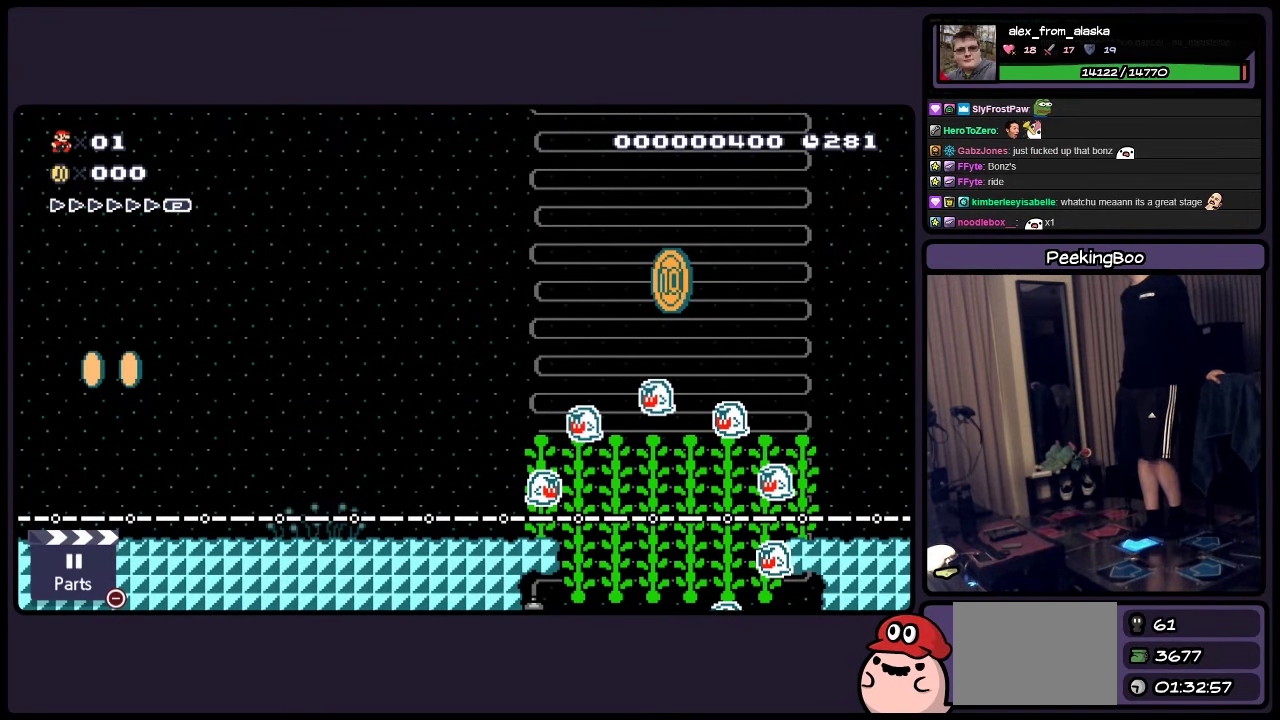
{"buttons": ["DPAD_RIGHT"], "events": []}
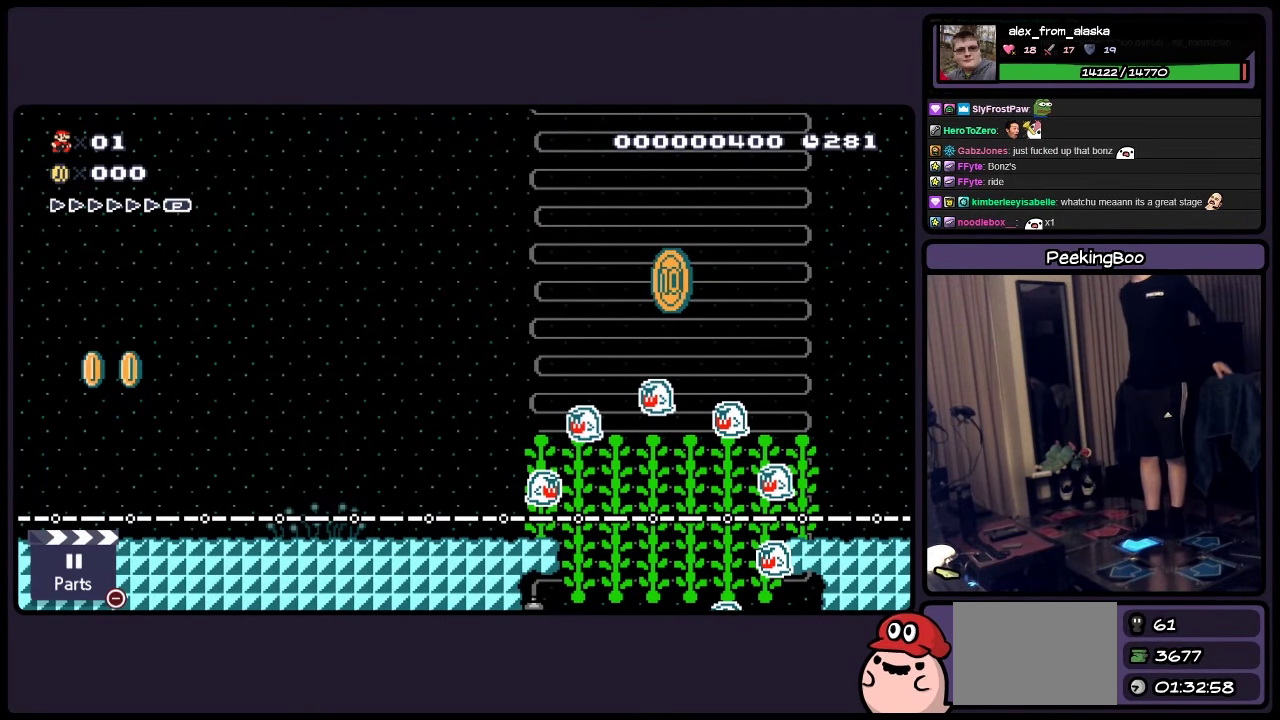
{"buttons": ["DPAD_RIGHT"], "events": []}
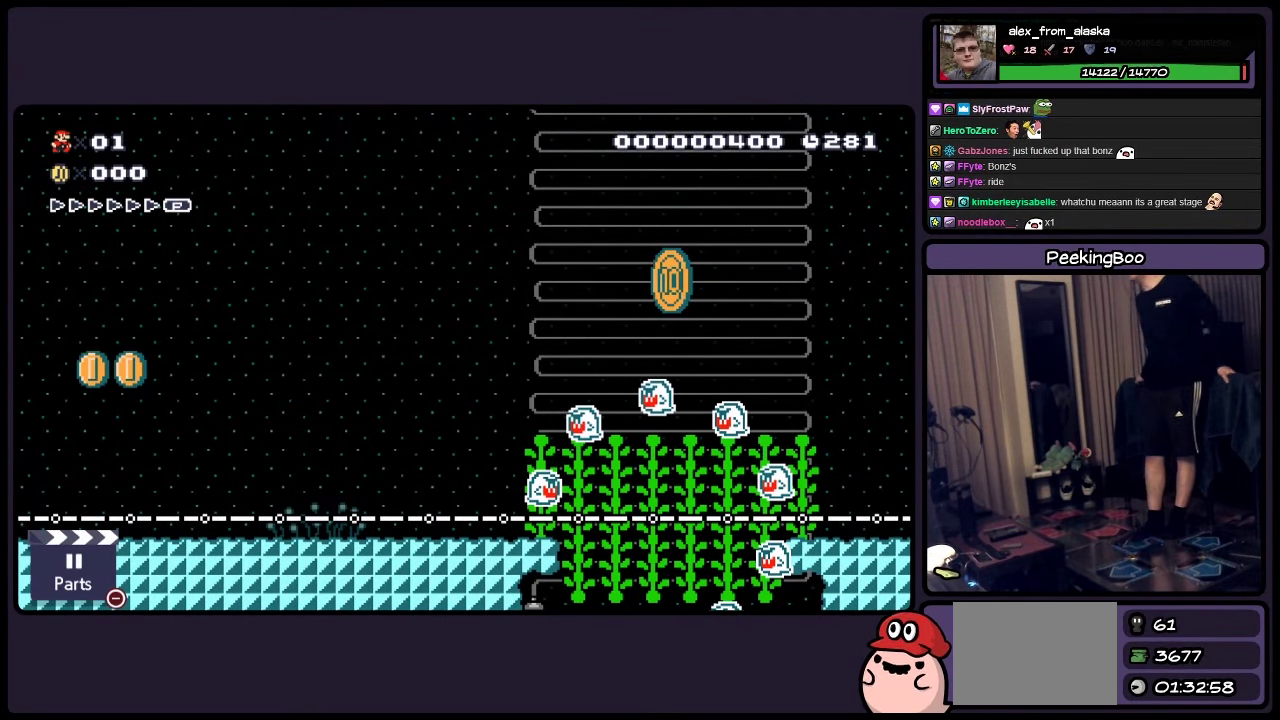
{"buttons": ["DPAD_RIGHT"], "events": [[33, "DPAD_RIGHT", "up"], [483, "DPAD_RIGHT", "down"]]}
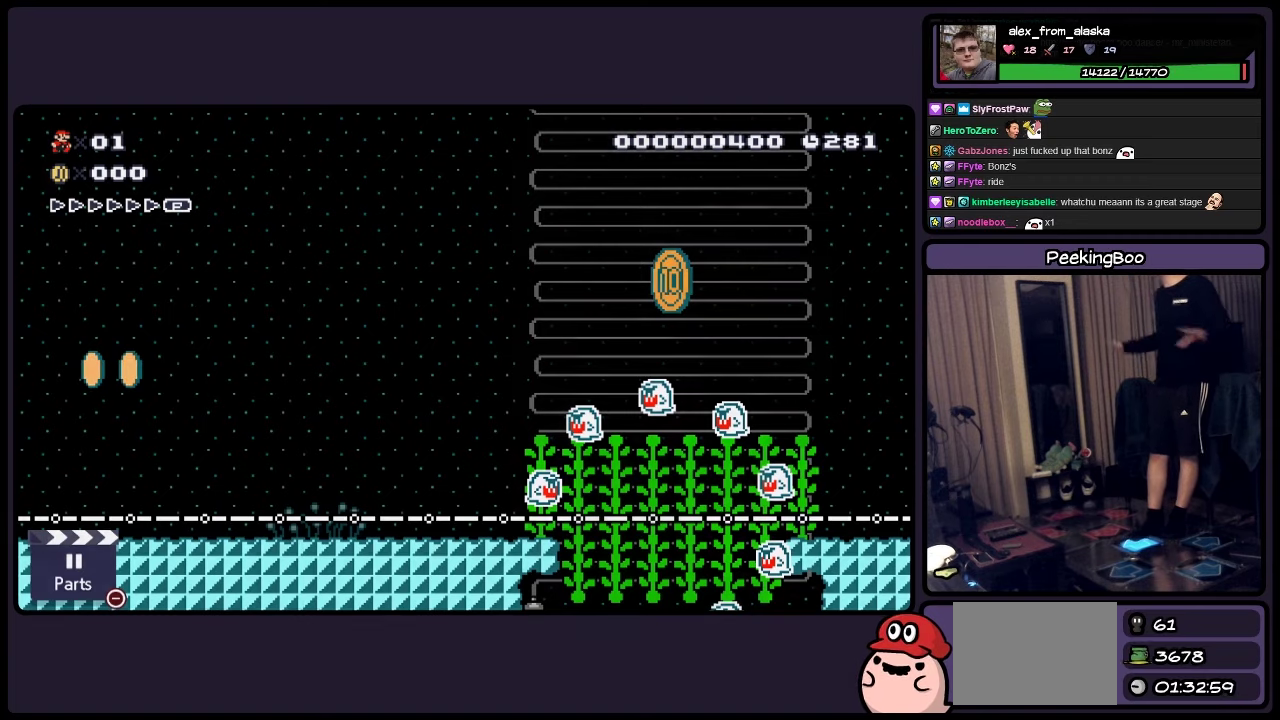
{"buttons": ["DPAD_RIGHT"], "events": []}
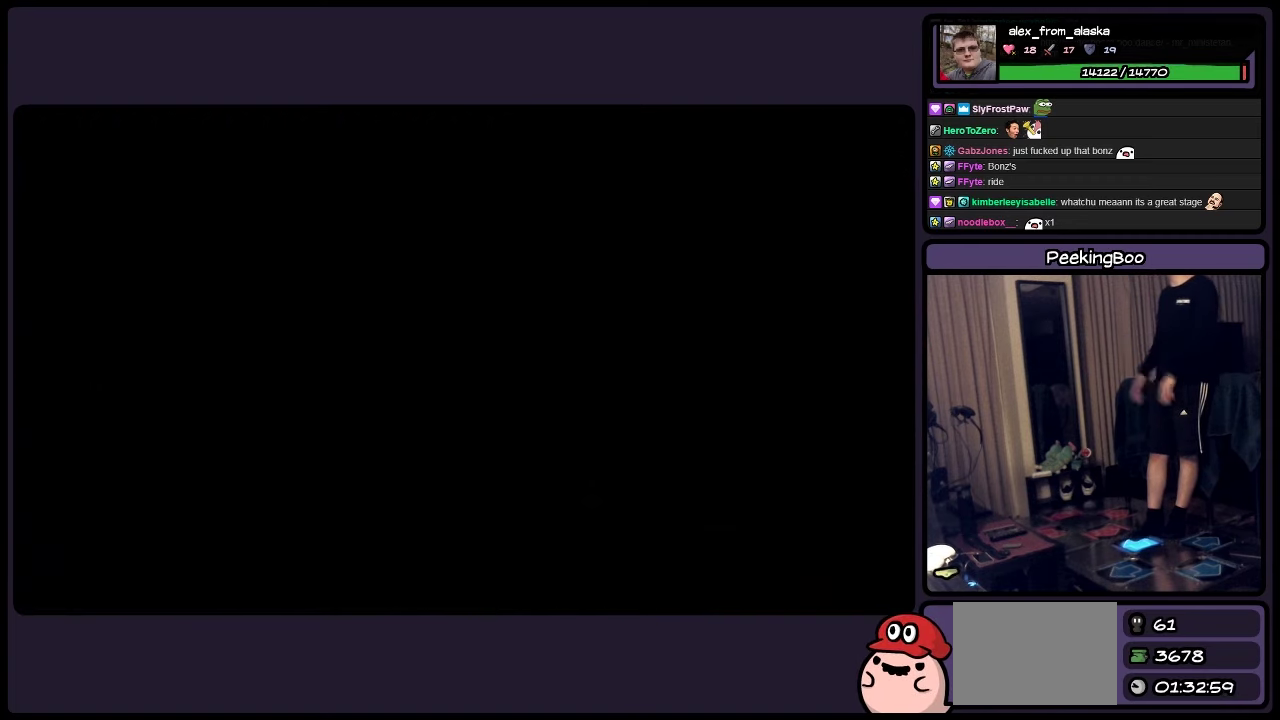
{"buttons": [], "events": [[116, "DPAD_RIGHT", "up"]]}